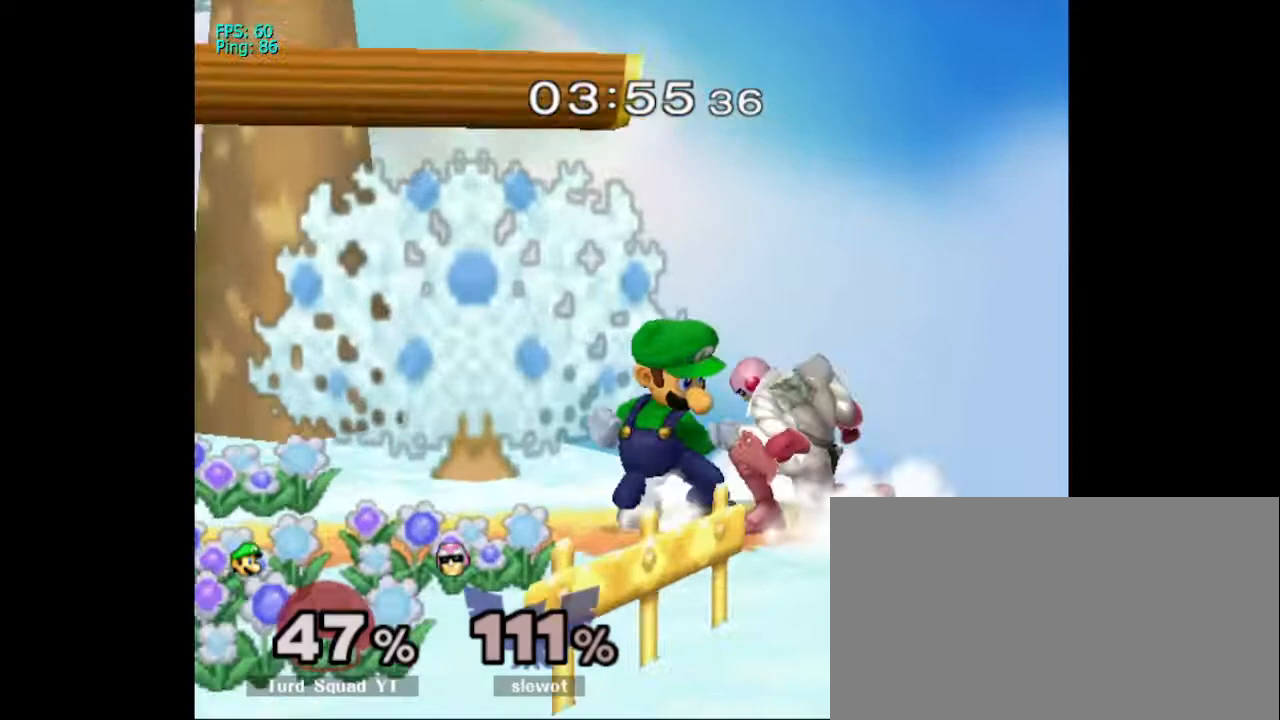
Gameplay with a controller (Nintendo layout); each line is a JSON object with the inputs held at the frame after it (dt_ms = milliseconds from this image to that frame). "events" lists button and stick changes between this image and that frame as [ms after this image, input, new state], when the widget could be followed in between. Not read: L3 R3.
{"dt_ms": 500, "buttons": [], "left_stick": "down", "right_stick": "down"}
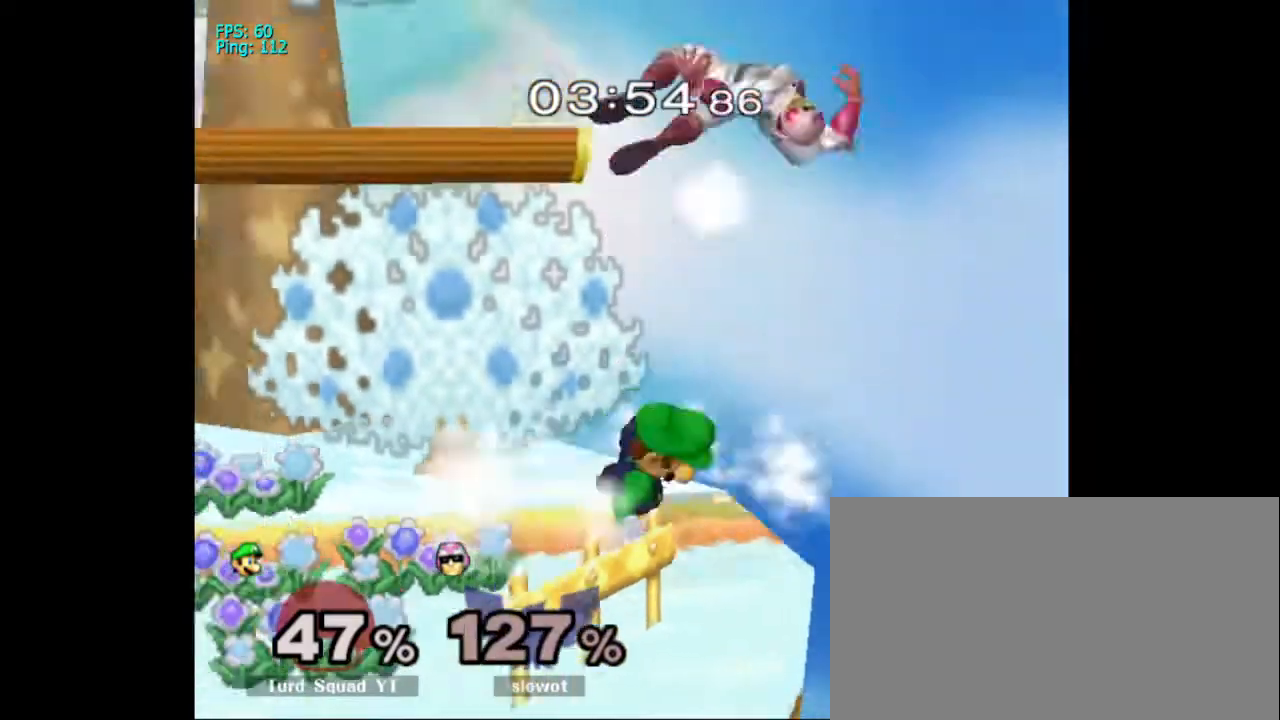
{"dt_ms": 500, "buttons": [], "left_stick": "center", "right_stick": "center", "events": [[33, "right_stick", "center"], [300, "left_stick", "center"]]}
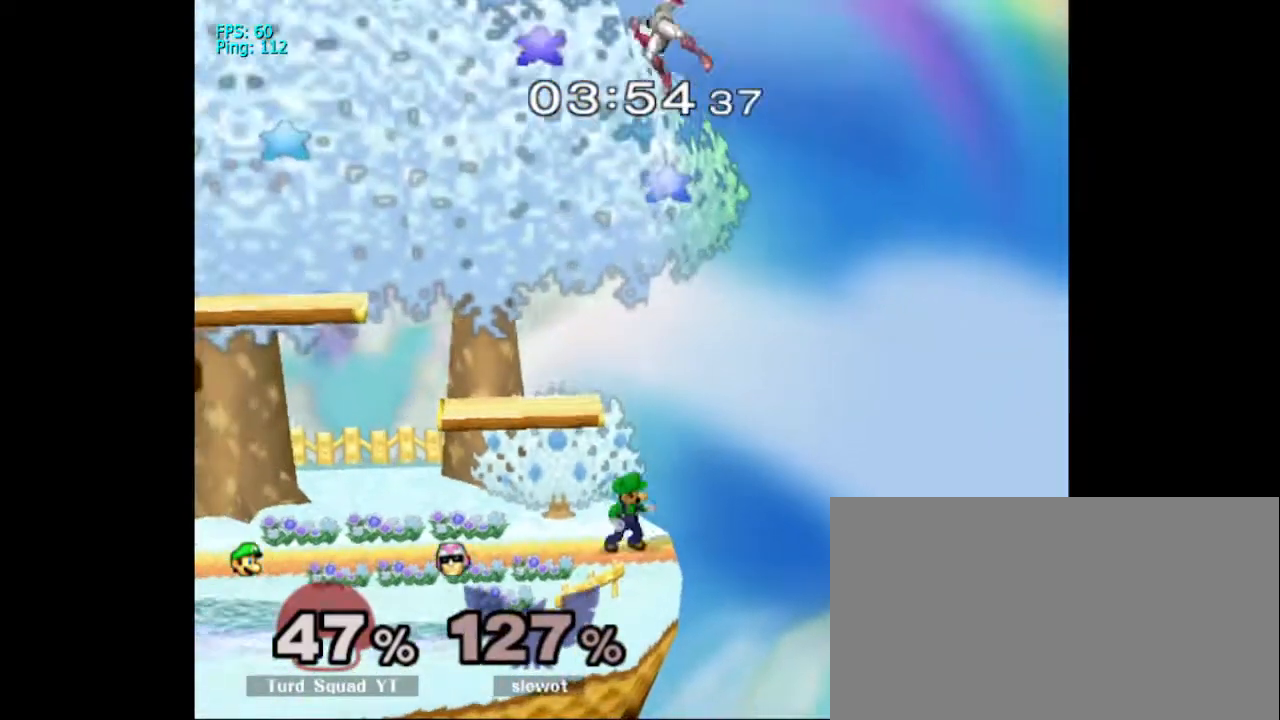
{"dt_ms": 500, "buttons": [], "left_stick": "center", "right_stick": "center", "events": [[267, "X", "down"], [367, "X", "up"]]}
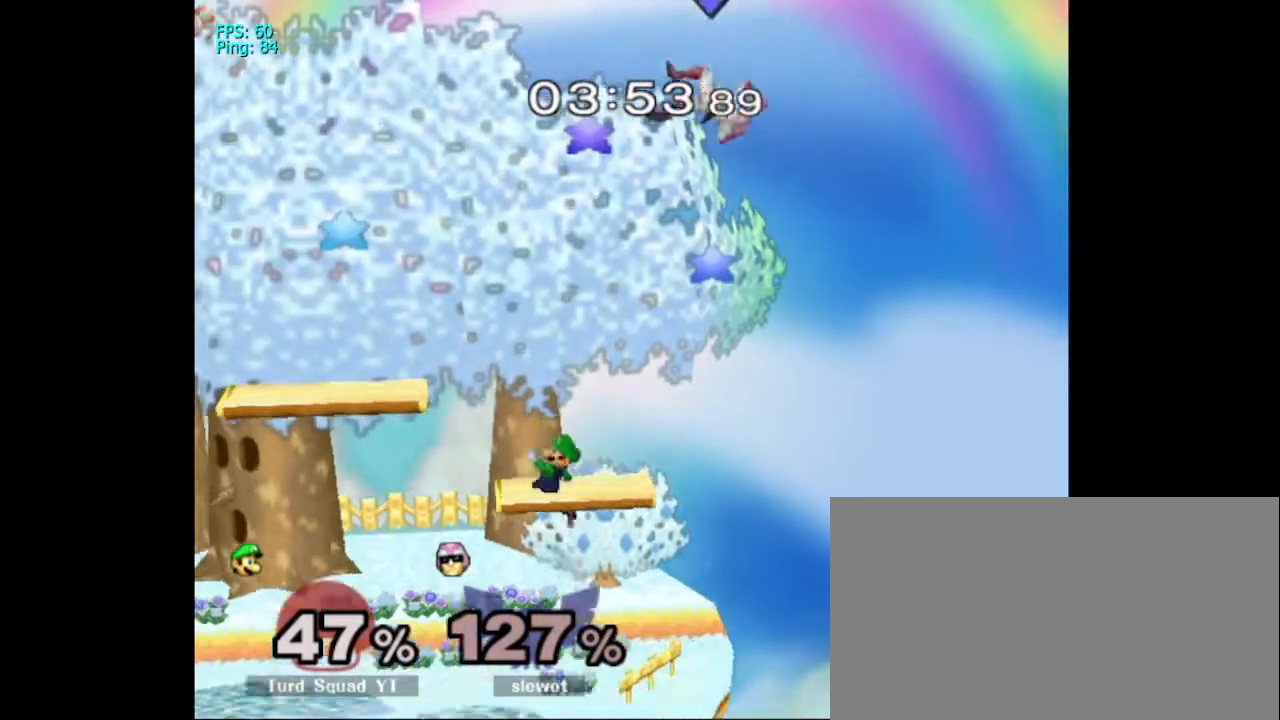
{"dt_ms": 1000, "buttons": ["X"], "left_stick": "center", "right_stick": "center"}
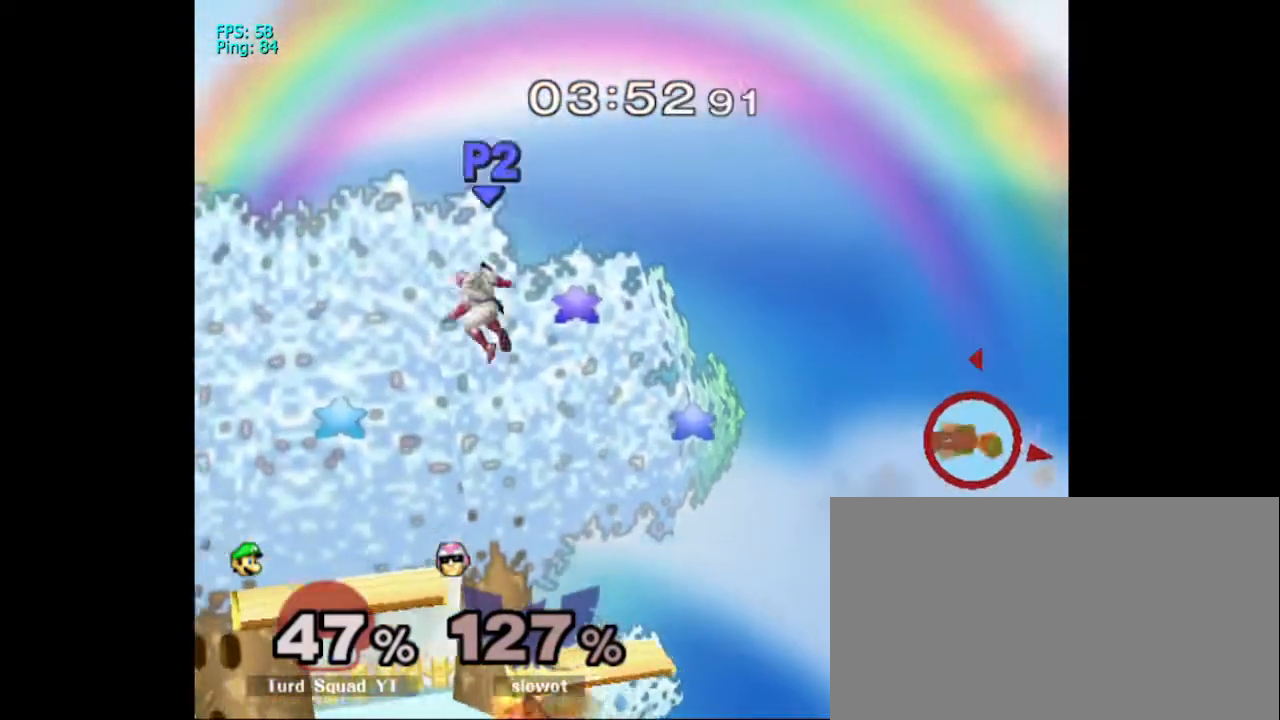
{"dt_ms": 500, "buttons": ["X"], "left_stick": "center", "right_stick": "center", "events": [[33, "X", "up"], [100, "X", "down"], [200, "X", "up"], [267, "X", "down"], [400, "X", "up"], [433, "X", "down"]]}
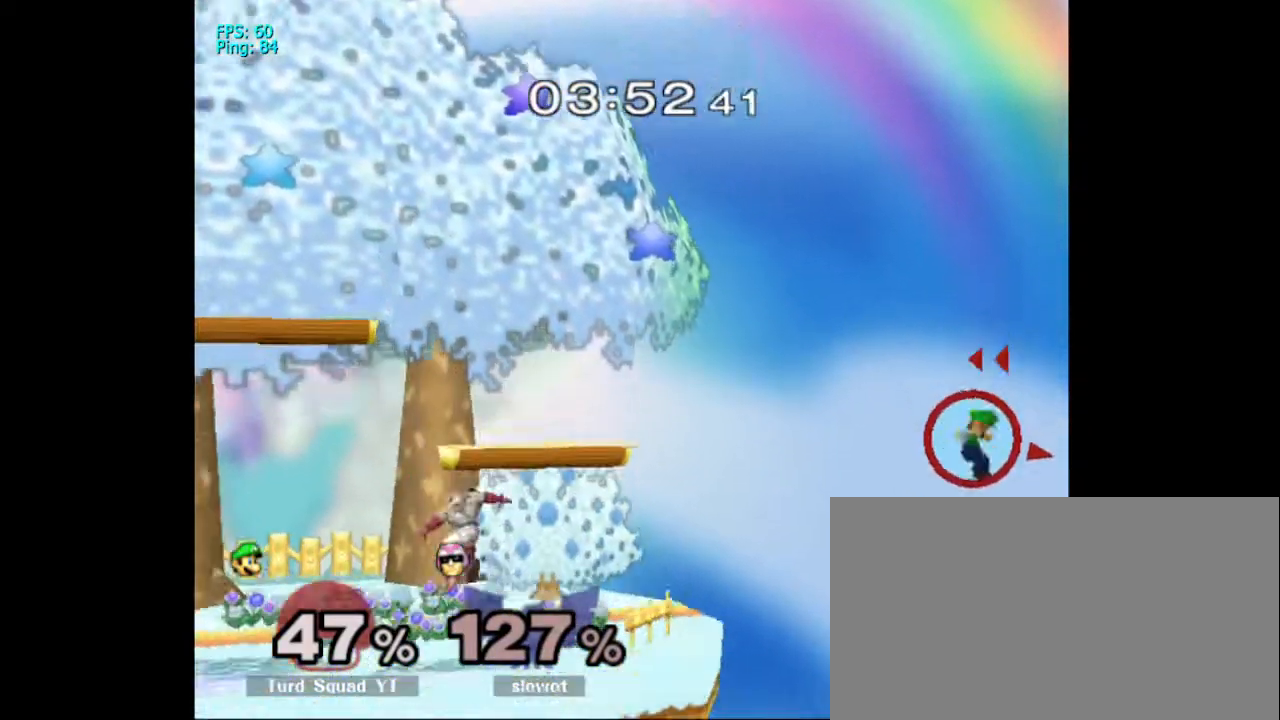
{"dt_ms": 500, "buttons": [], "left_stick": "center", "right_stick": "center", "events": [[67, "X", "up"], [133, "X", "down"], [200, "X", "up"], [267, "X", "down"], [400, "X", "up"]]}
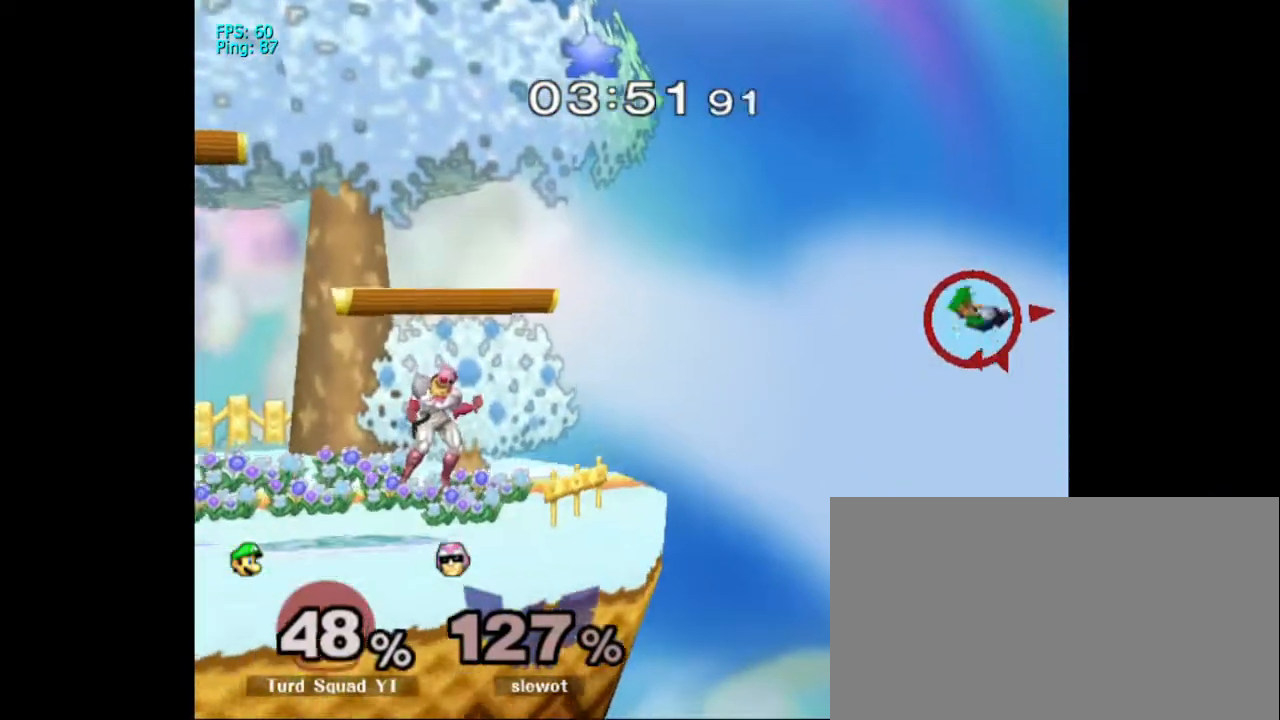
{"dt_ms": 500, "buttons": [], "left_stick": "center", "right_stick": "center", "events": [[33, "B", "down"], [267, "B", "up"], [367, "B", "down"], [467, "B", "up"]]}
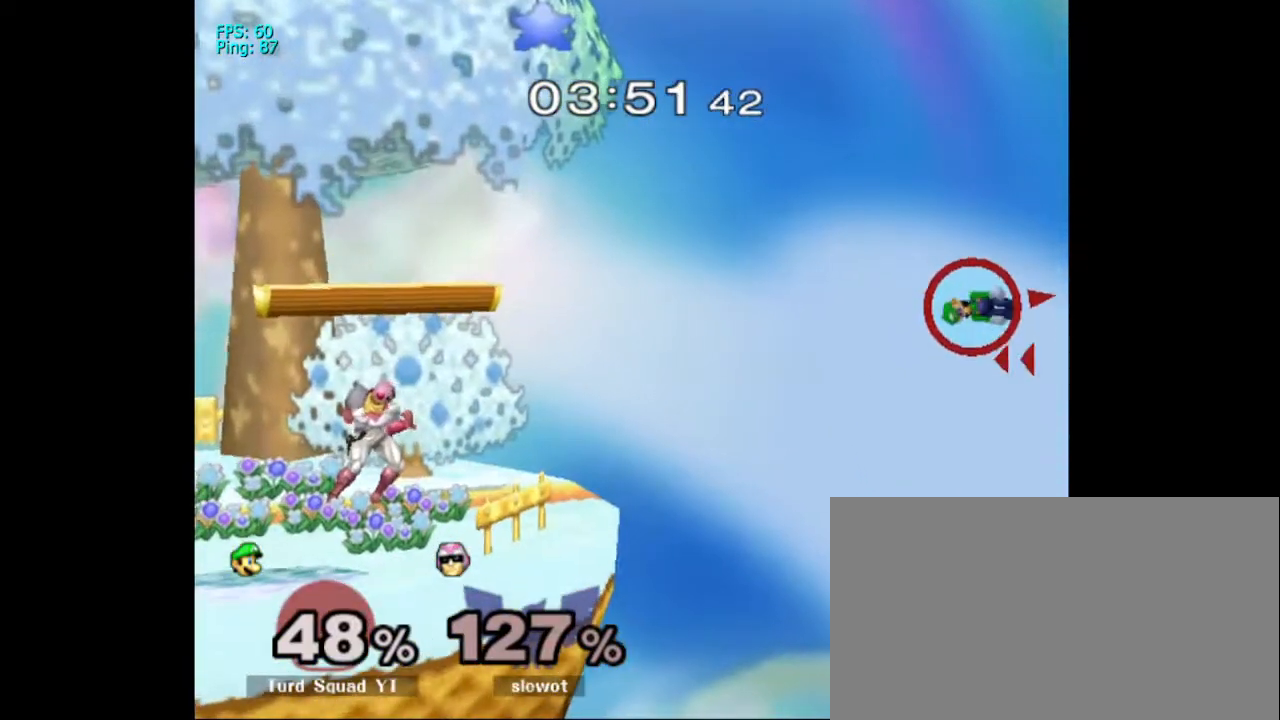
{"dt_ms": 500, "buttons": ["B"], "left_stick": "center", "right_stick": "center", "events": [[67, "B", "down"], [200, "B", "up"], [300, "B", "down"], [400, "B", "up"], [467, "B", "down"]]}
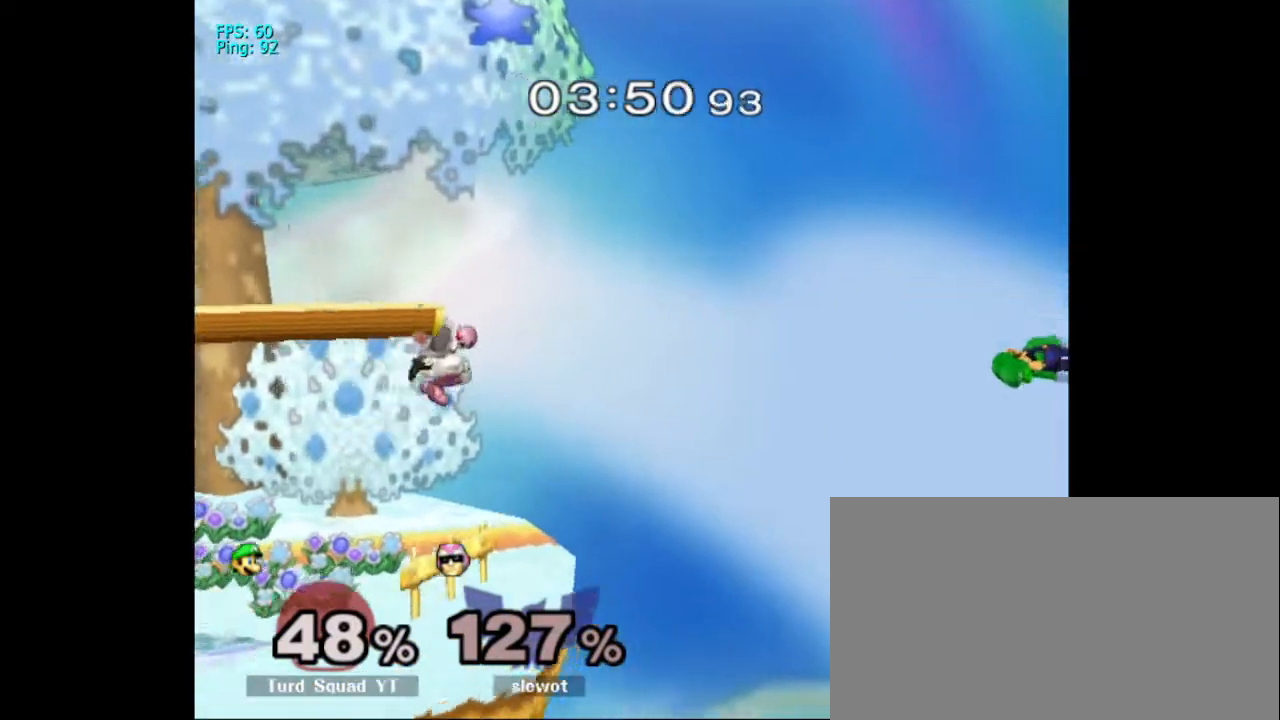
{"dt_ms": 500, "buttons": [], "left_stick": "center", "right_stick": "center", "events": [[100, "B", "up"], [167, "B", "down"], [267, "B", "up"], [333, "B", "down"], [433, "B", "up"]]}
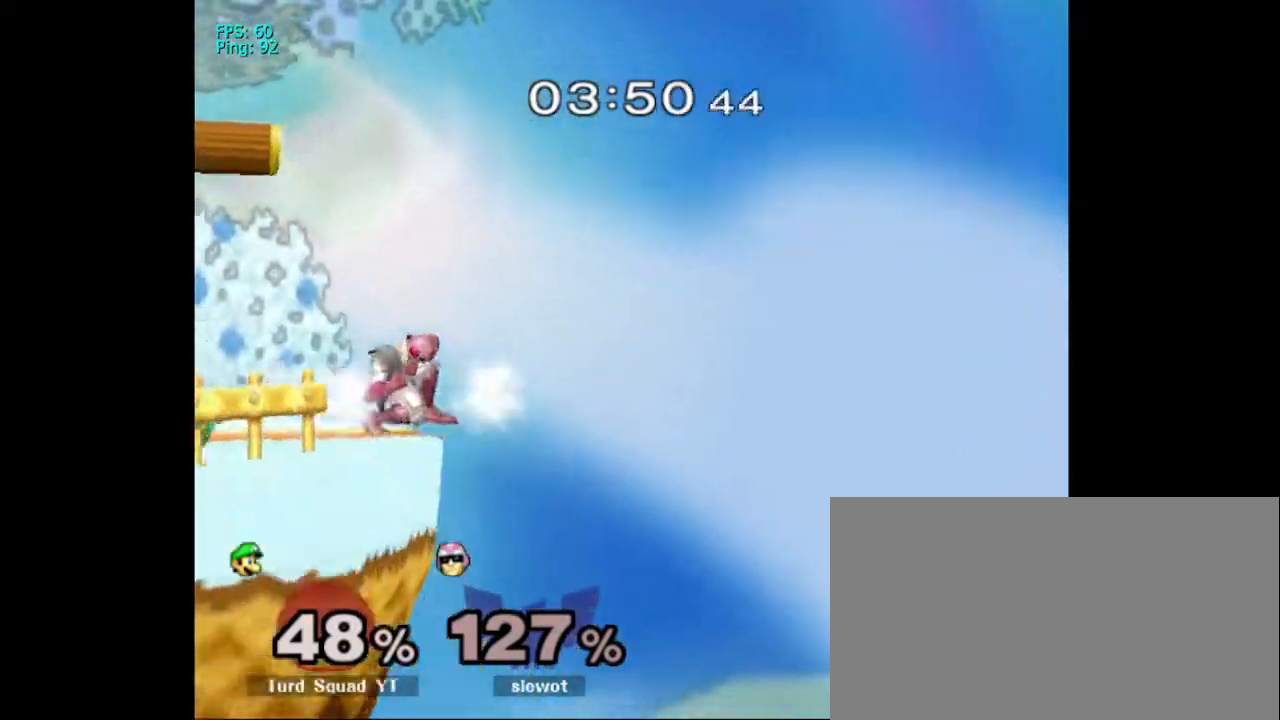
{"dt_ms": 1000, "buttons": ["B", "DPAD_UP"], "left_stick": "up-left", "right_stick": "center"}
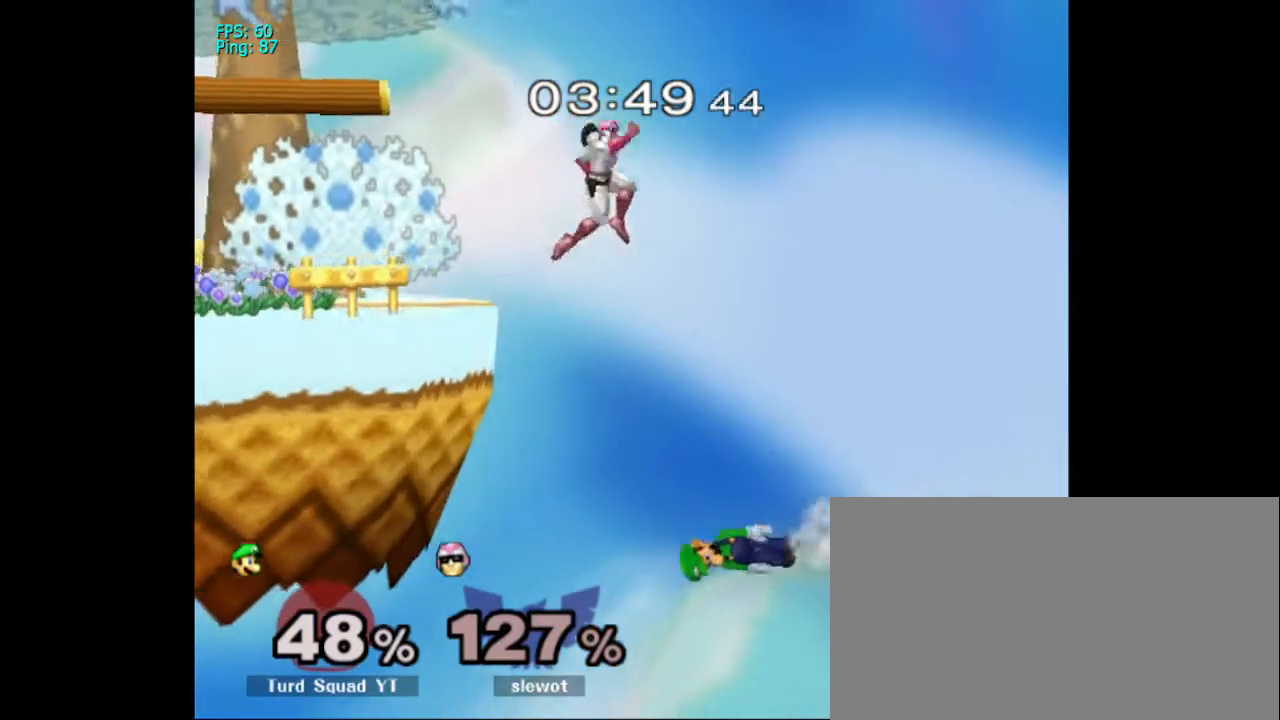
{"dt_ms": 500, "buttons": ["B"], "left_stick": "right", "right_stick": "center"}
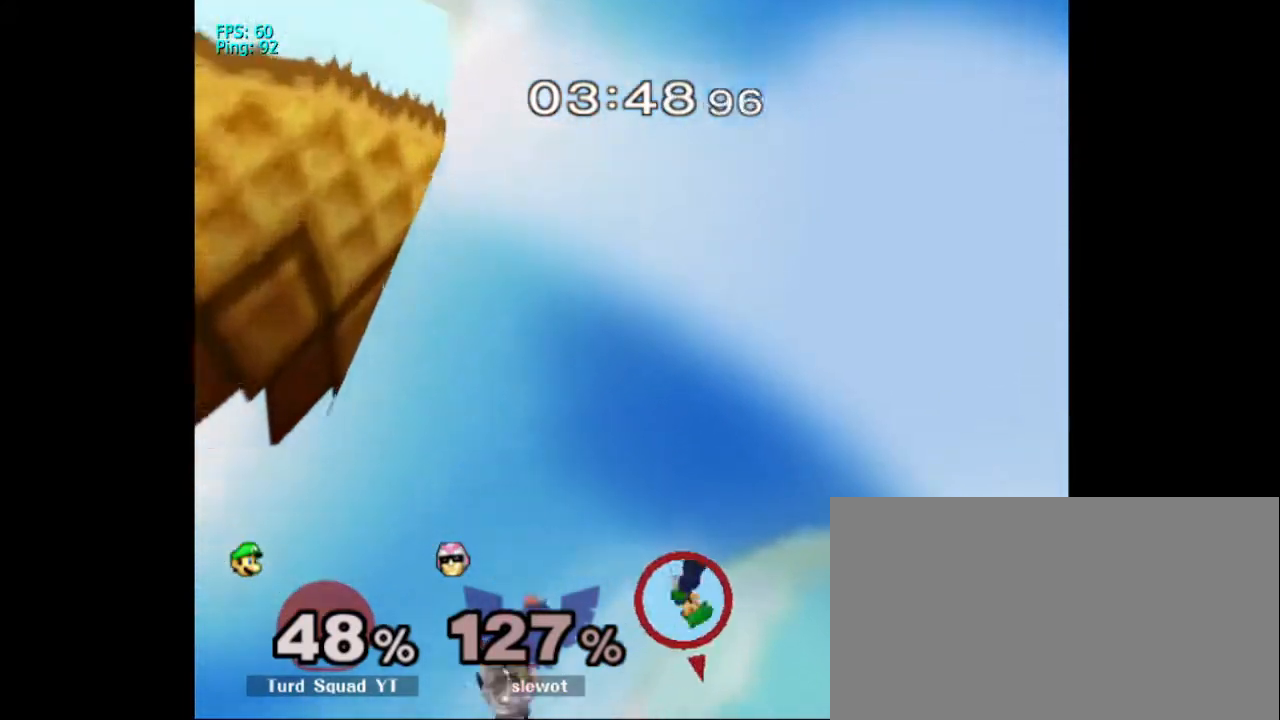
{"dt_ms": 500, "buttons": ["B"], "left_stick": "left", "right_stick": "center", "events": [[67, "B", "up"], [367, "B", "down"], [367, "left_stick", "left"]]}
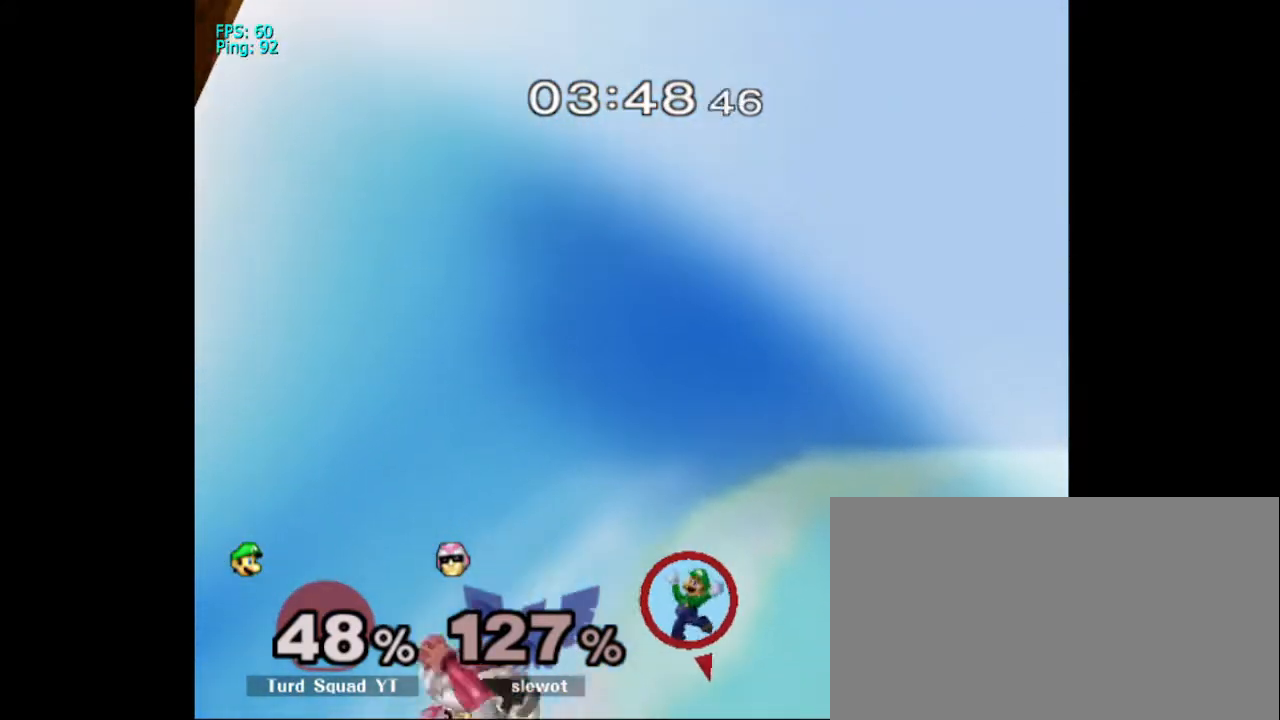
{"dt_ms": 500, "buttons": ["B"], "left_stick": "left", "right_stick": "center", "events": [[67, "B", "up"], [133, "B", "down"], [233, "B", "up"], [267, "B", "down"], [400, "B", "up"], [500, "B", "down"]]}
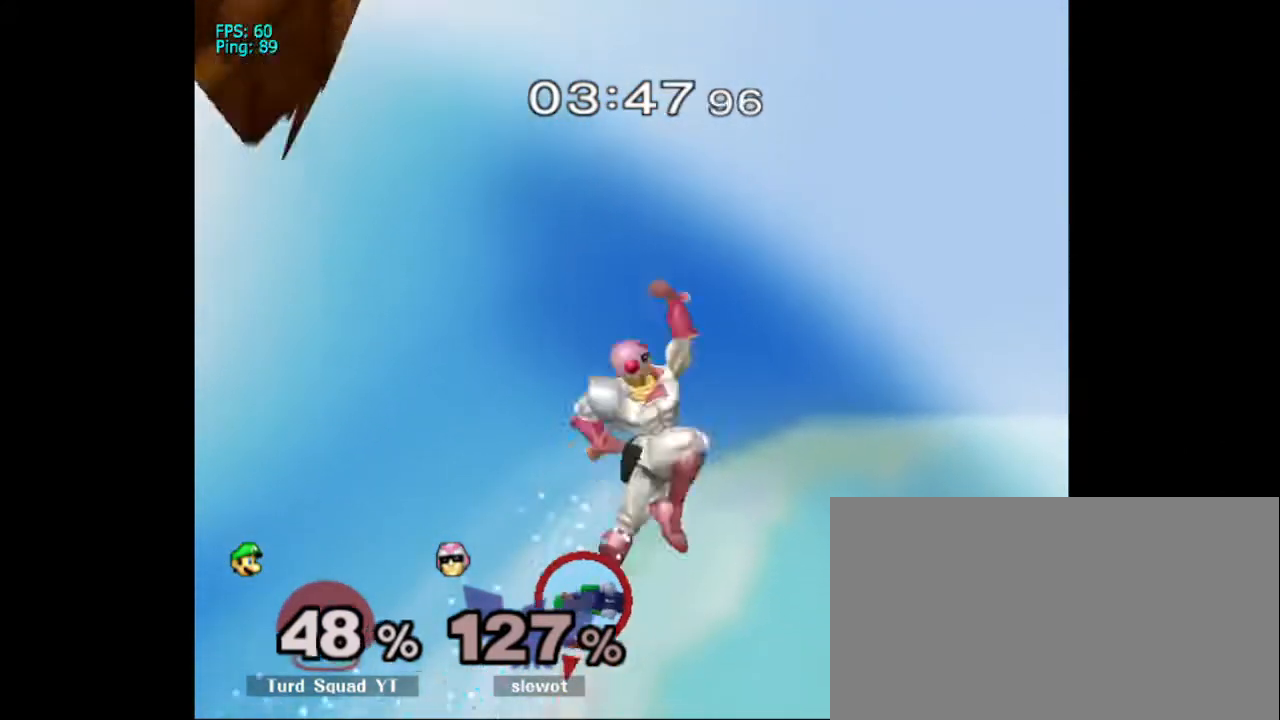
{"dt_ms": 500, "buttons": [], "left_stick": "up", "right_stick": "center", "events": [[167, "B", "up"], [233, "B", "down"], [300, "left_stick", "up-left"], [333, "B", "up"], [400, "B", "down"], [433, "left_stick", "up"], [500, "B", "up"]]}
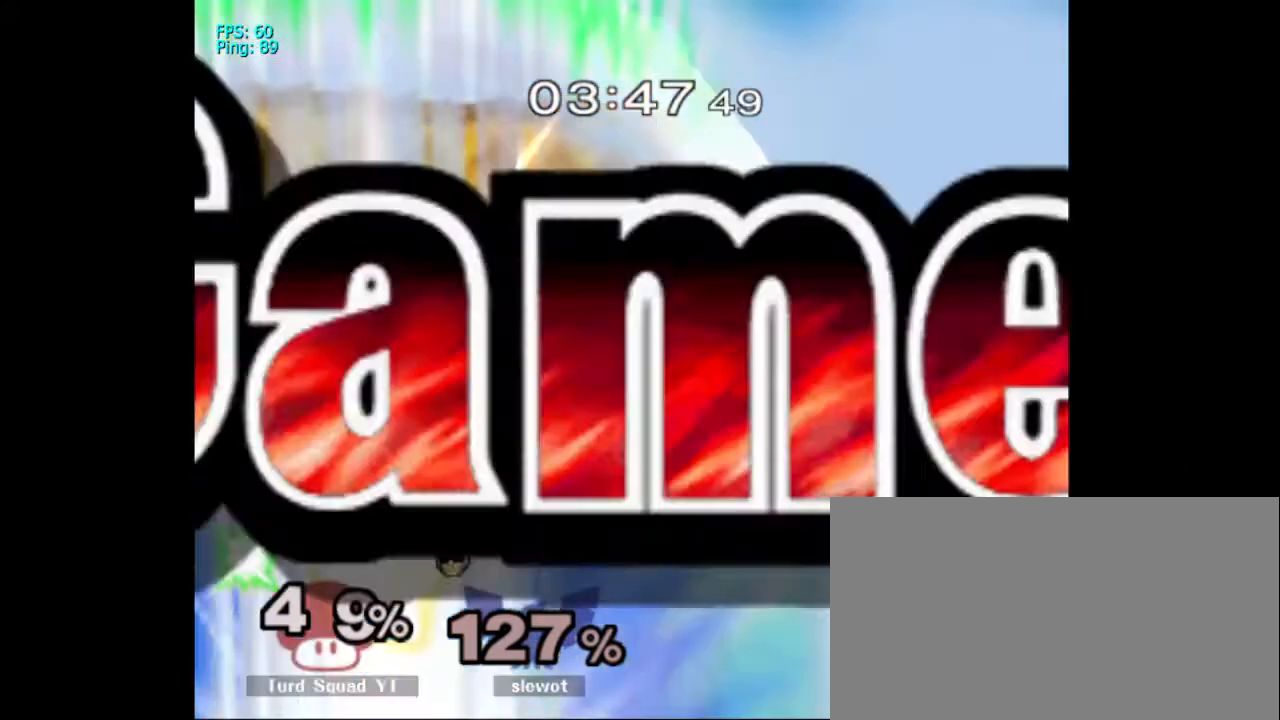
{"dt_ms": 500, "buttons": [], "left_stick": "up", "right_stick": "center", "events": [[67, "B", "down"], [133, "B", "up"], [200, "B", "down"], [333, "B", "up"], [367, "B", "down"], [467, "B", "up"]]}
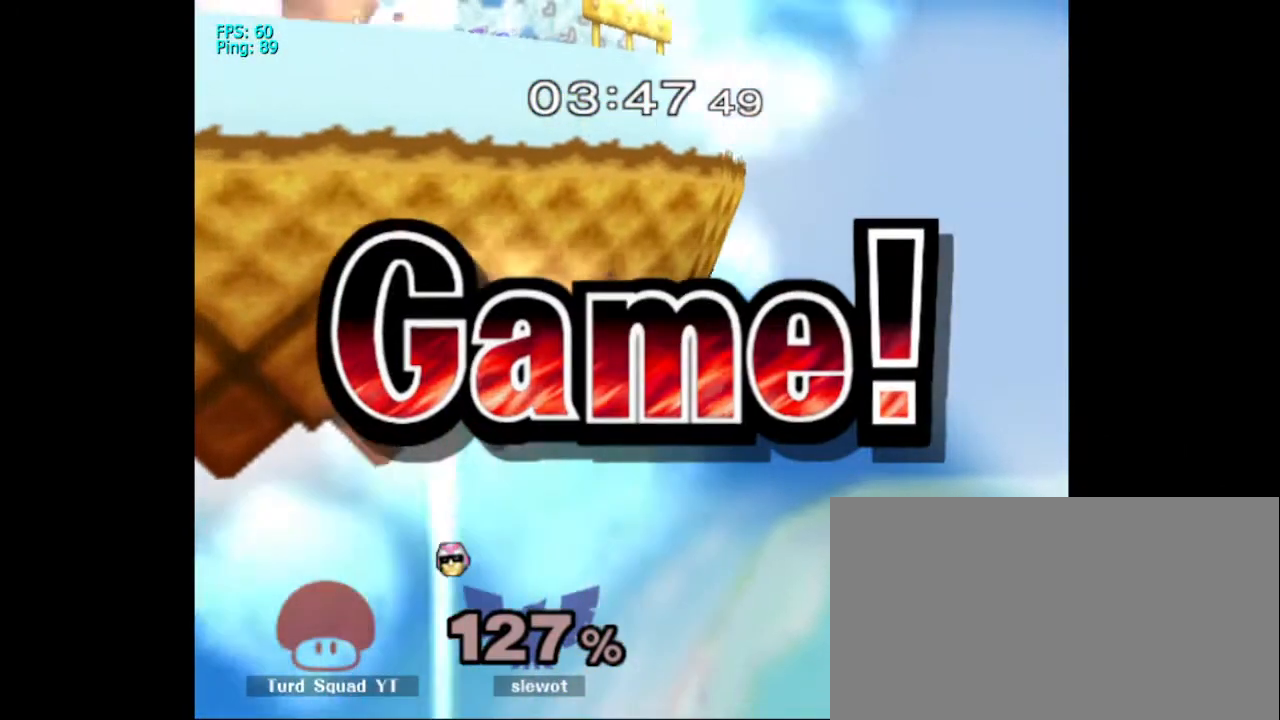
{"dt_ms": 500, "buttons": [], "left_stick": "up", "right_stick": "center", "events": []}
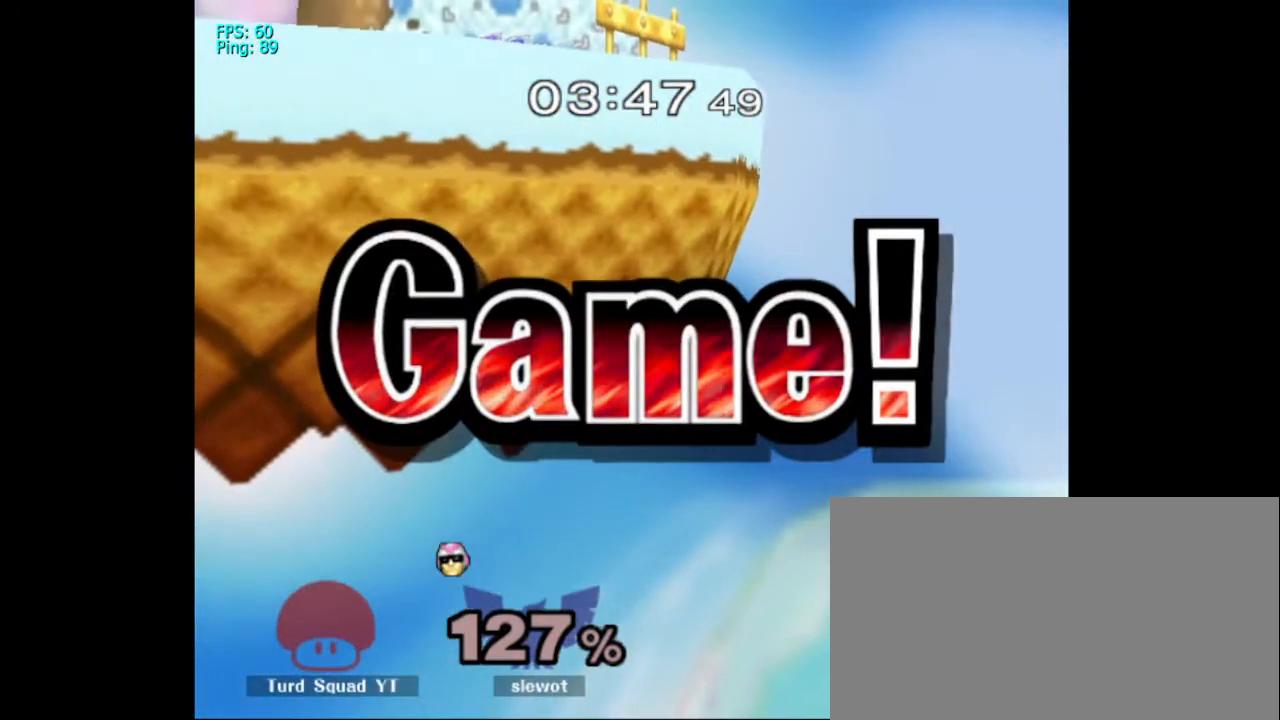
{"dt_ms": 500, "buttons": [], "left_stick": "up", "right_stick": "center", "events": []}
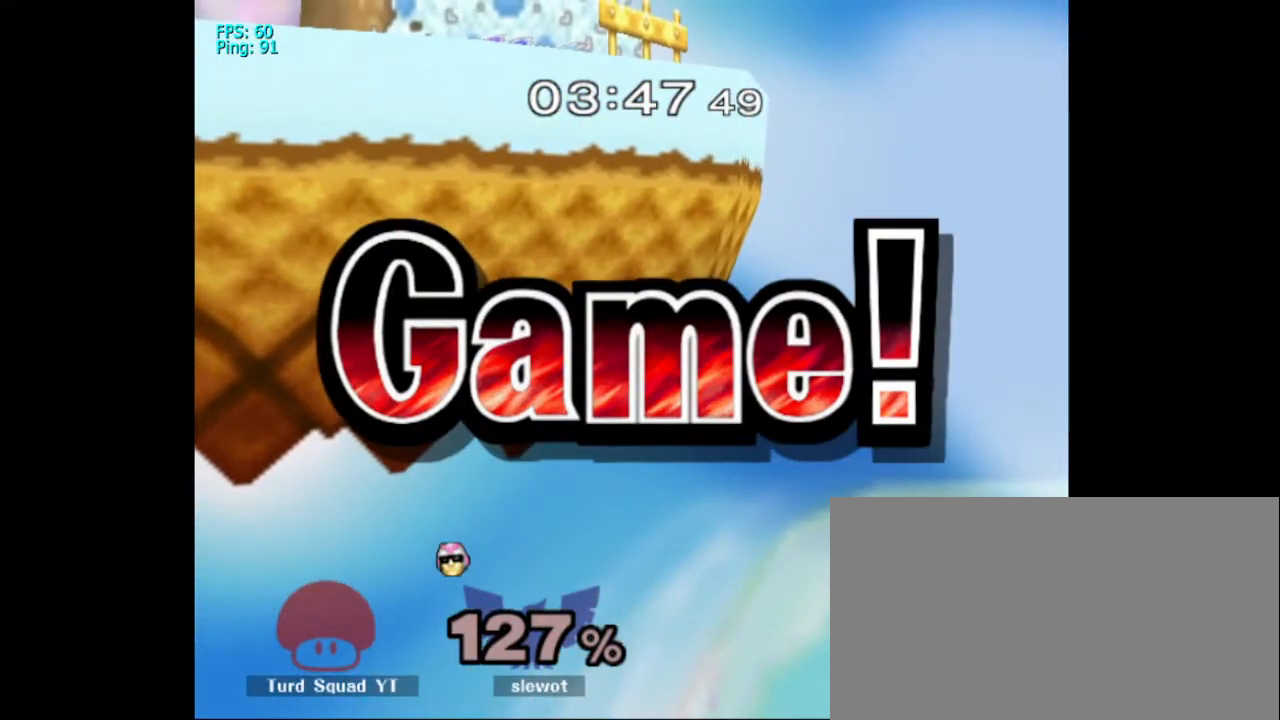
{"dt_ms": 500, "buttons": [], "left_stick": "up", "right_stick": "center", "events": []}
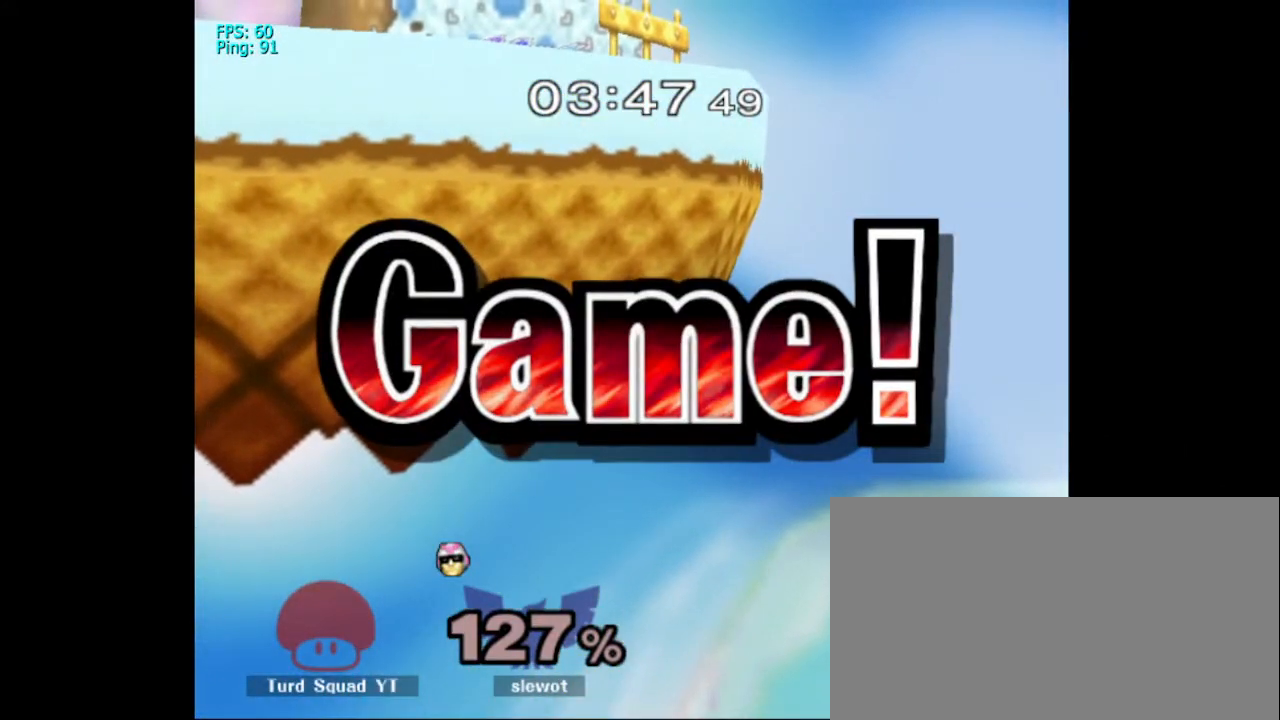
{"dt_ms": 500, "buttons": [], "left_stick": "up", "right_stick": "center", "events": []}
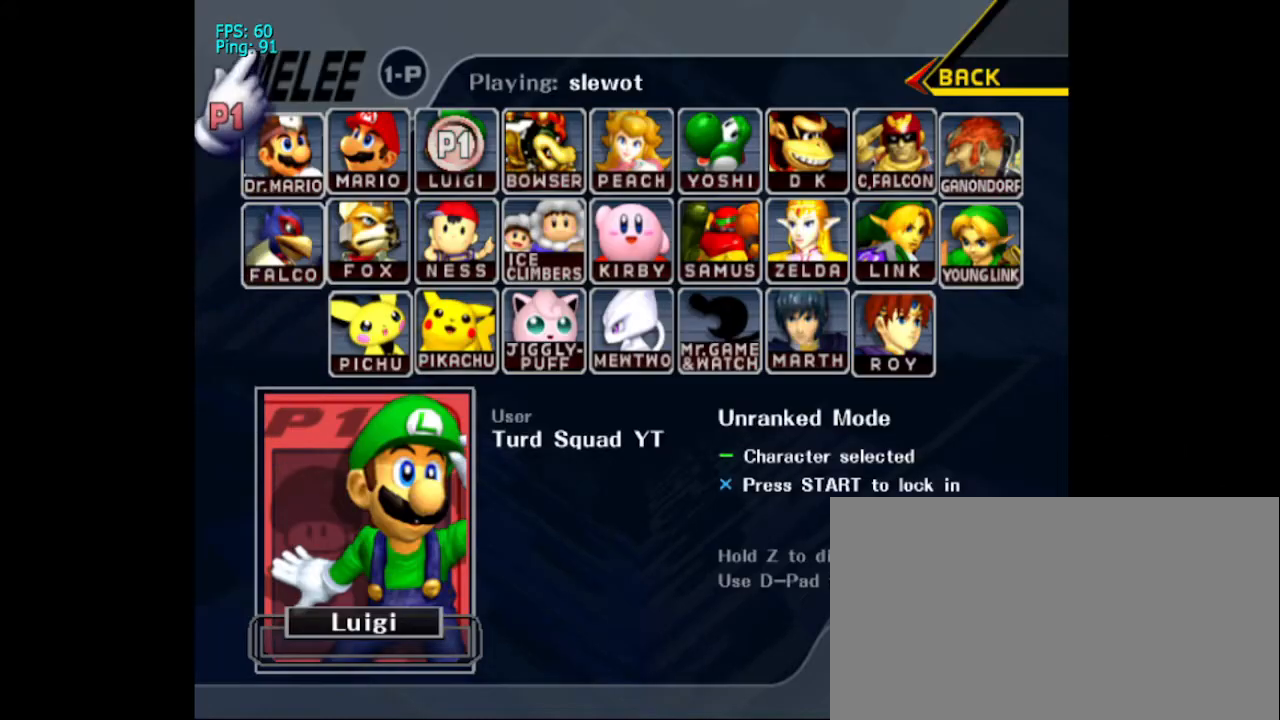
{"dt_ms": 500, "buttons": [], "left_stick": "center", "right_stick": "center", "events": [[100, "left_stick", "down-right"], [500, "left_stick", "center"]]}
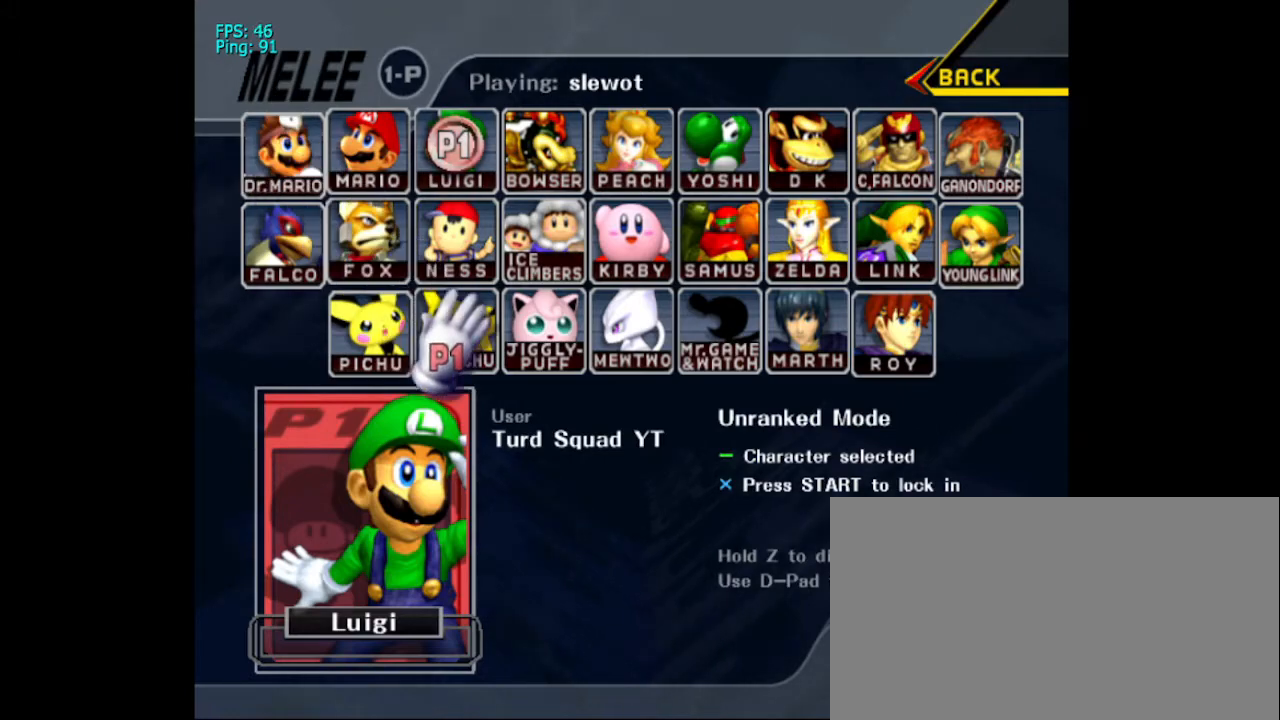
{"dt_ms": 500, "buttons": [], "left_stick": "center", "right_stick": "center", "events": [[167, "START", "down"], [367, "START", "up"]]}
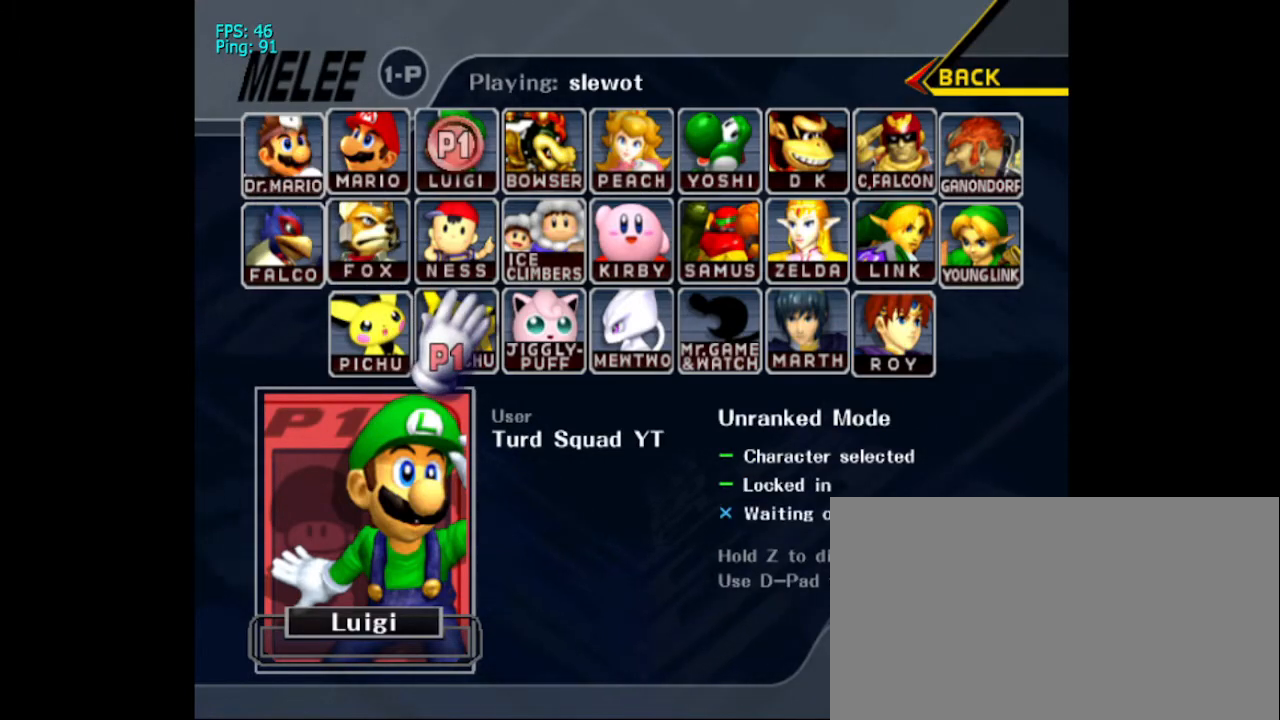
{"dt_ms": 500, "buttons": [], "left_stick": "center", "right_stick": "center", "events": []}
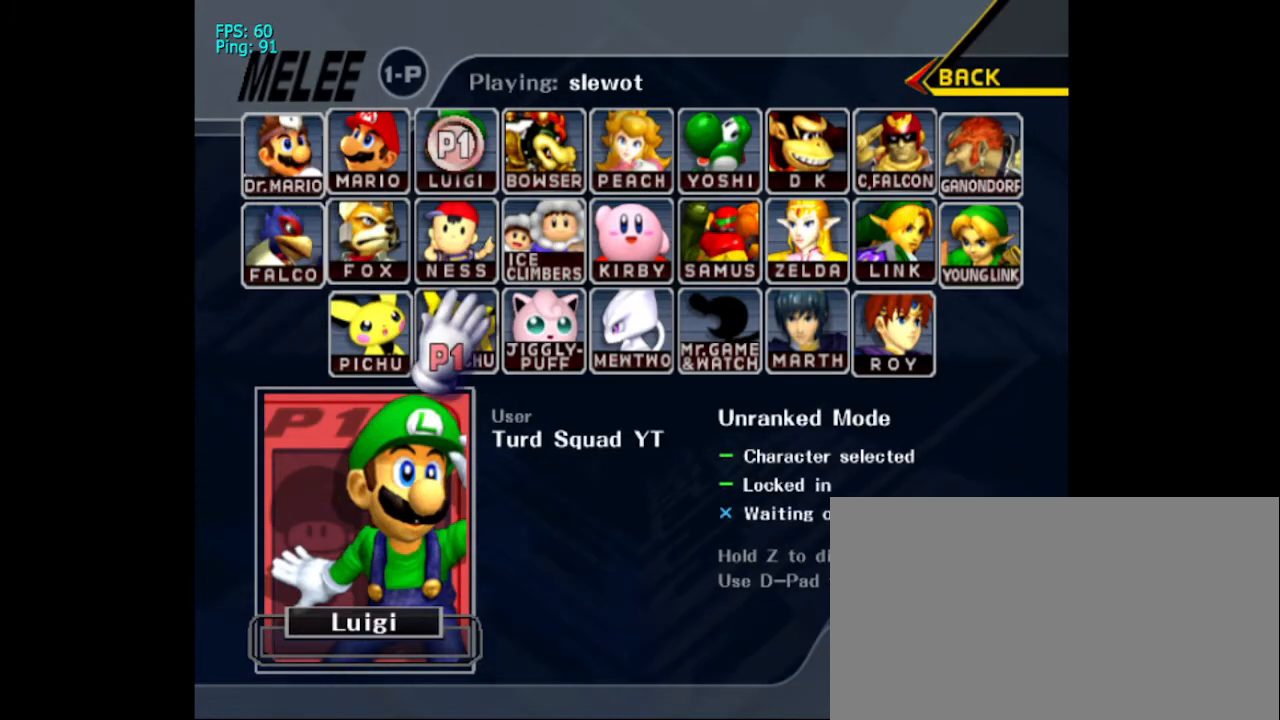
{"dt_ms": 500, "buttons": [], "left_stick": "center", "right_stick": "down-left", "events": [[33, "right_stick", "right"], [100, "right_stick", "down-right"], [367, "right_stick", "down"], [500, "right_stick", "down-left"]]}
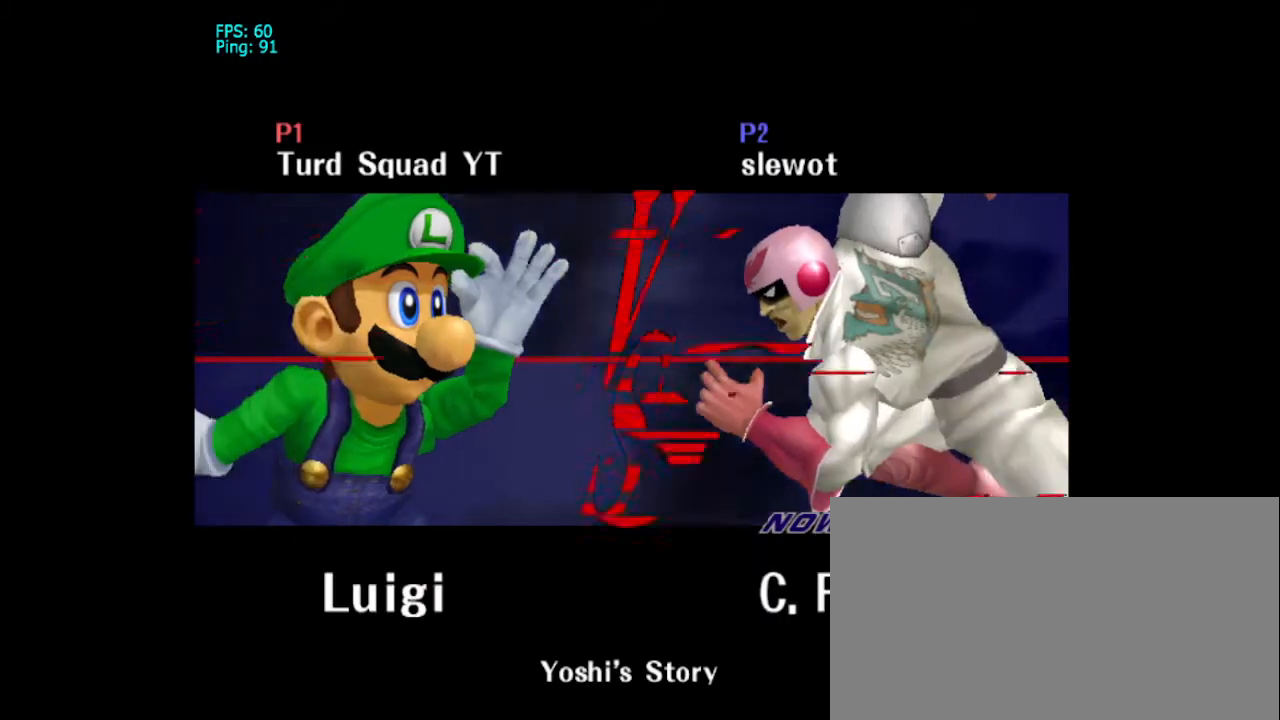
{"dt_ms": 500, "buttons": [], "left_stick": "down-right", "right_stick": "center", "events": [[33, "left_stick", "down-right"], [100, "right_stick", "left"], [233, "left_stick", "up-right"], [267, "right_stick", "center"], [300, "left_stick", "up-left"], [400, "left_stick", "down"], [467, "left_stick", "down-right"]]}
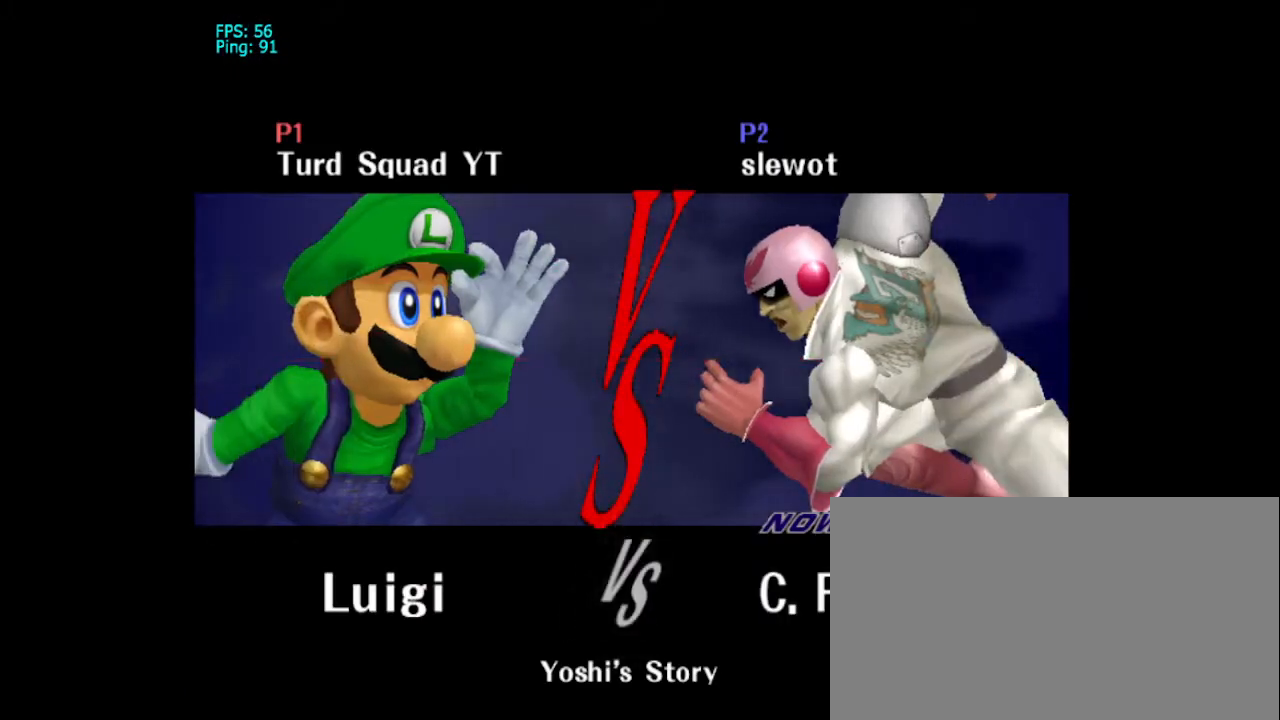
{"dt_ms": 500, "buttons": [], "left_stick": "center", "right_stick": "center", "events": [[33, "left_stick", "right"], [100, "left_stick", "center"]]}
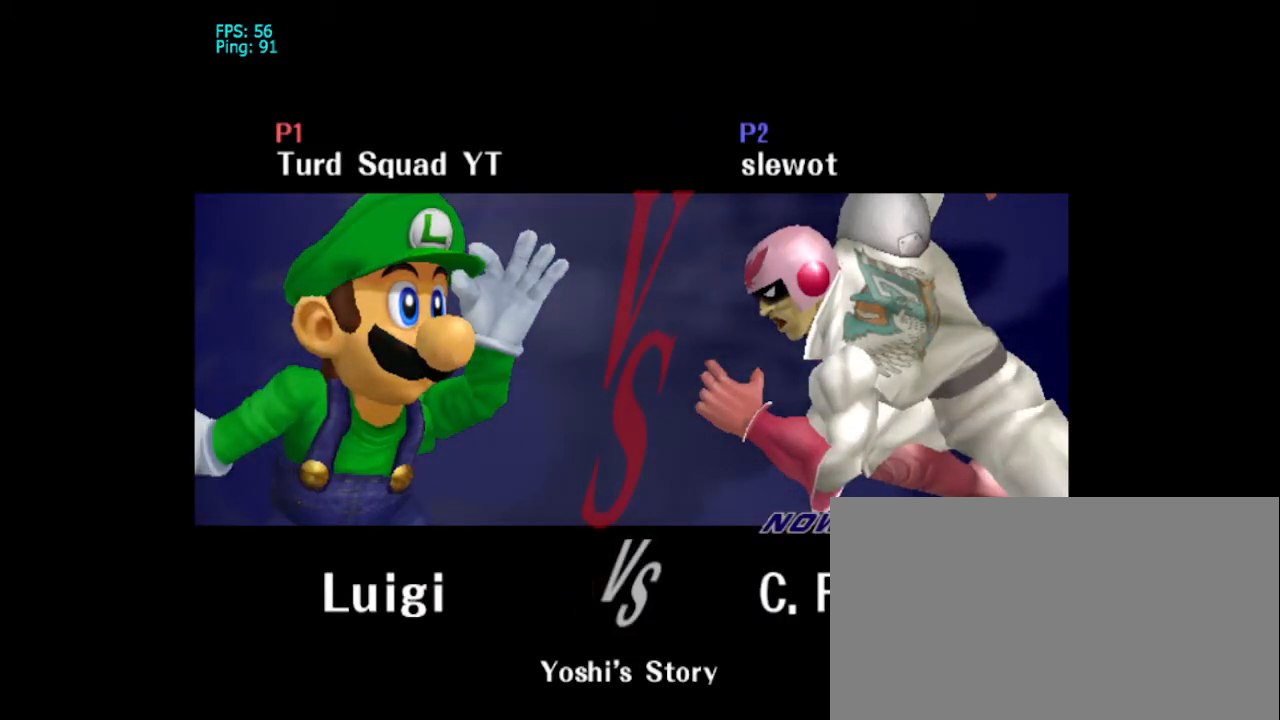
{"dt_ms": 500, "buttons": [], "left_stick": "center", "right_stick": "center", "events": []}
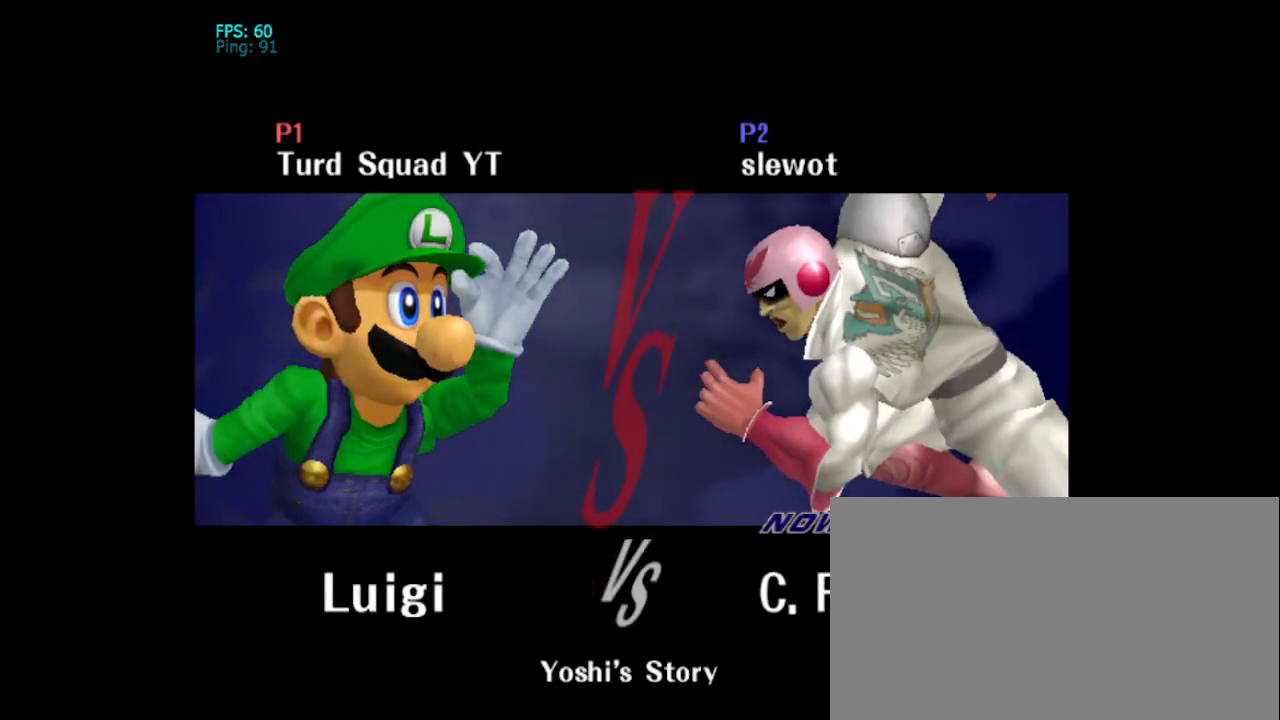
{"dt_ms": 500, "buttons": [], "left_stick": "center", "right_stick": "center", "events": []}
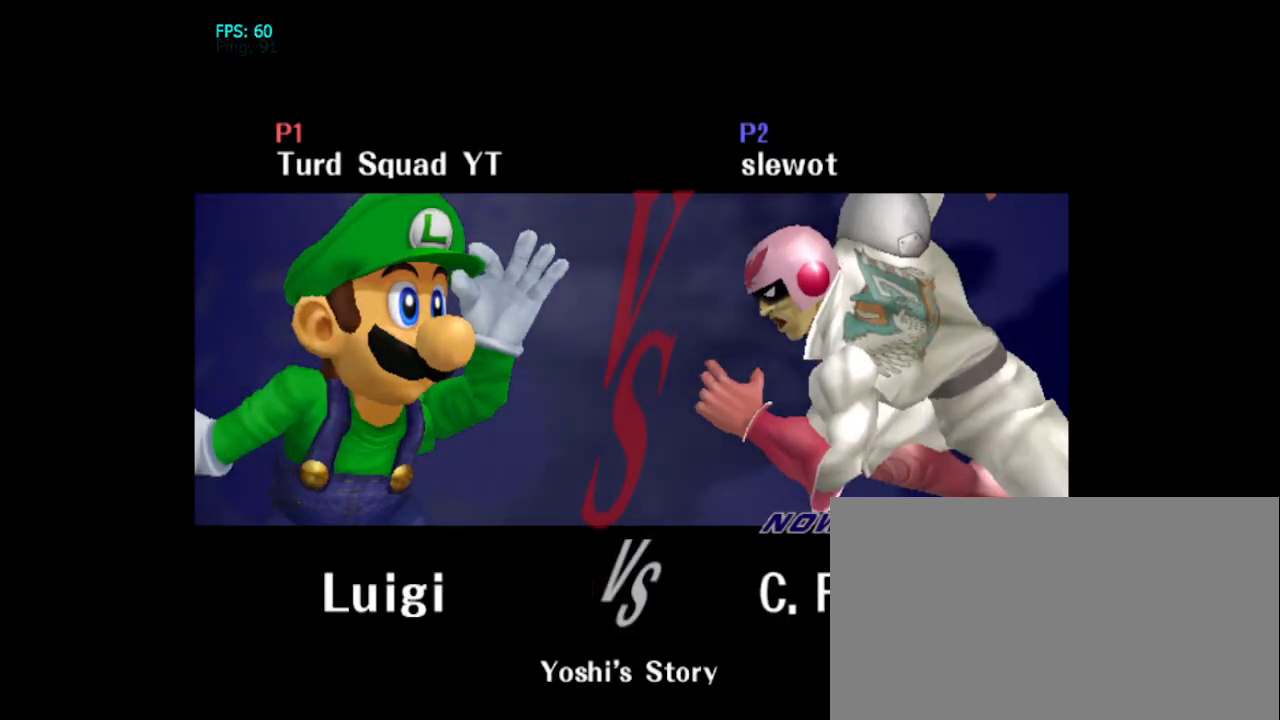
{"dt_ms": 500, "buttons": [], "left_stick": "center", "right_stick": "center", "events": []}
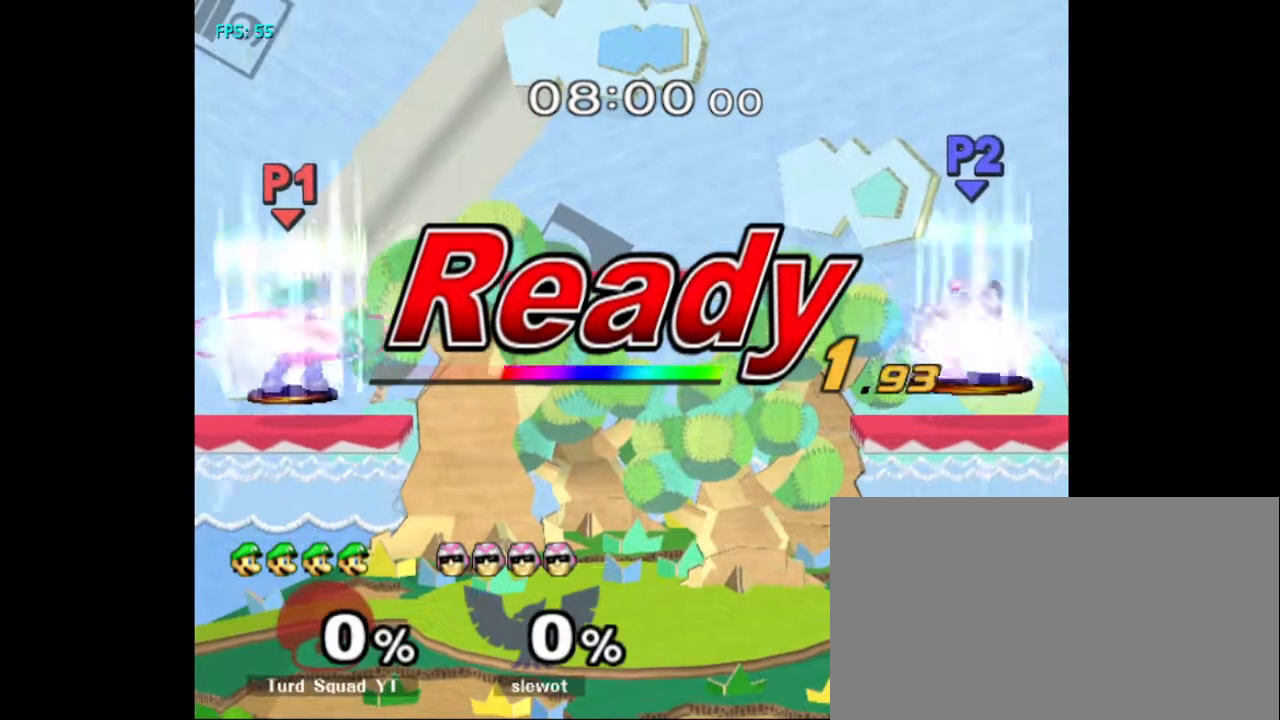
{"dt_ms": 500, "buttons": [], "left_stick": "center", "right_stick": "center", "events": []}